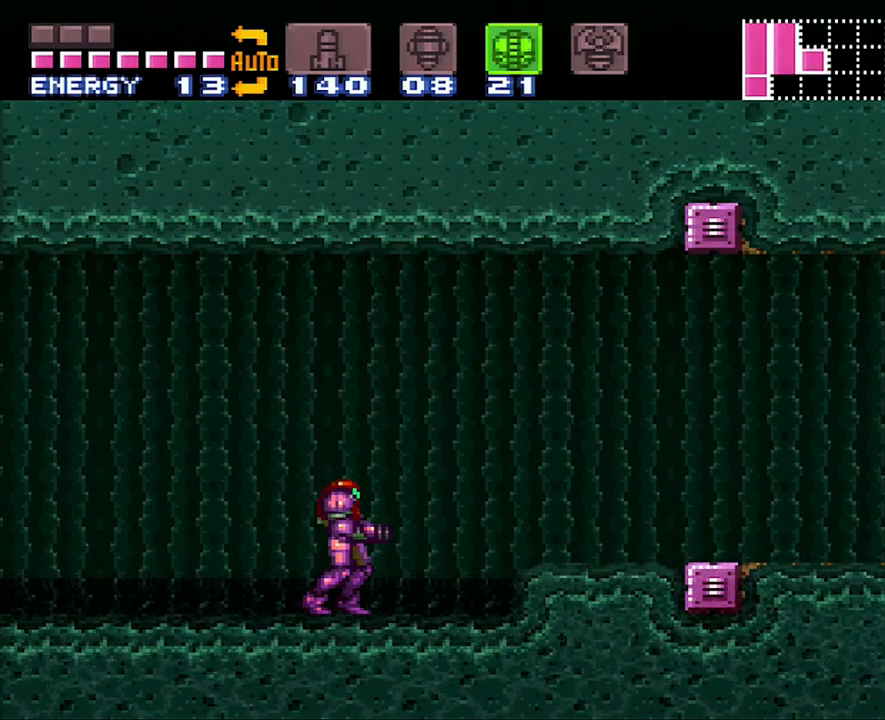
Gameplay with a controller (Nintendo layout); each line is a JSON object with the inputs held at the frame after it. "events" lists button and stick changes between this image and that frame as [ms after this image, input, new state], when the widget could be followed in between. Not read: L3 R3.
{"buttons": ["A", "B", "DPAD_RIGHT"], "events": [[200, "A", "down"], [200, "DPAD_RIGHT", "down"], [383, "B", "down"], [450, "A", "up"], [483, "A", "down"]]}
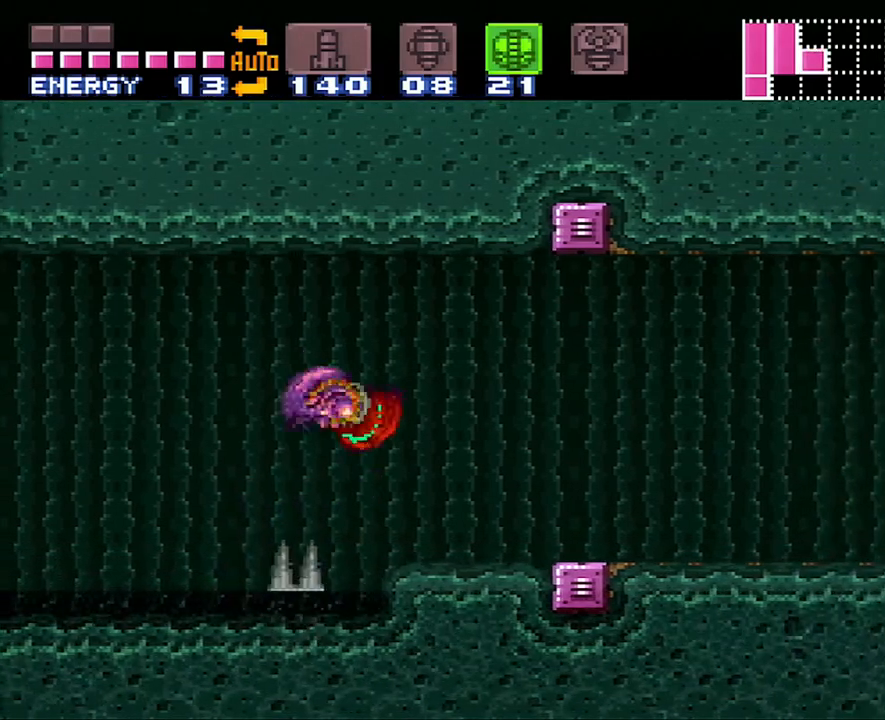
{"buttons": ["A", "DPAD_RIGHT"], "events": [[50, "B", "up"], [433, "R1", "down"], [500, "R1", "up"]]}
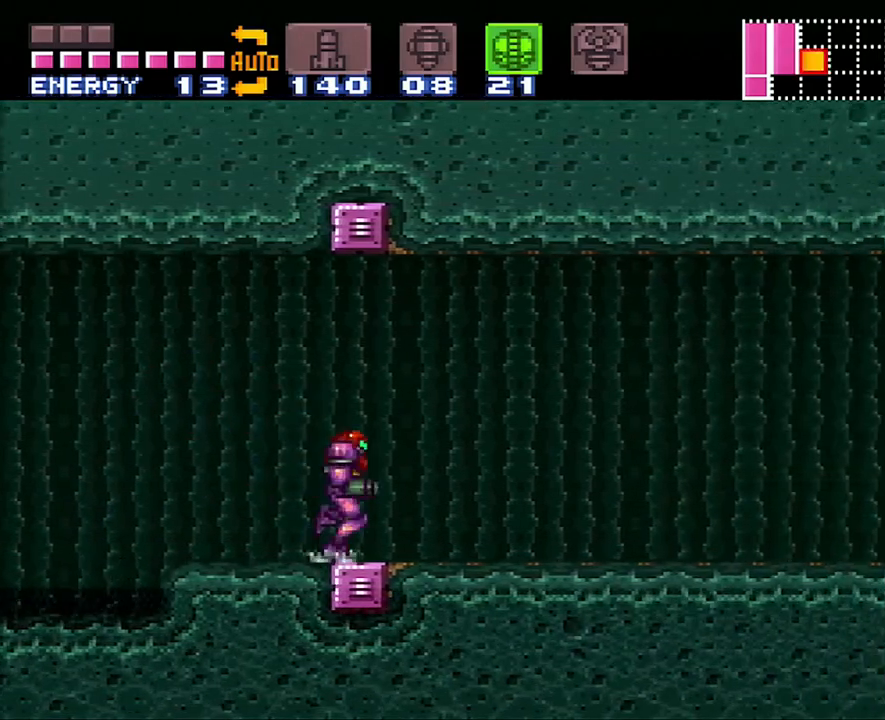
{"buttons": ["A", "DPAD_RIGHT"], "events": [[133, "R1", "down"], [217, "R1", "up"], [267, "L1", "down"], [317, "R1", "down"], [350, "L1", "up"], [400, "R1", "up"]]}
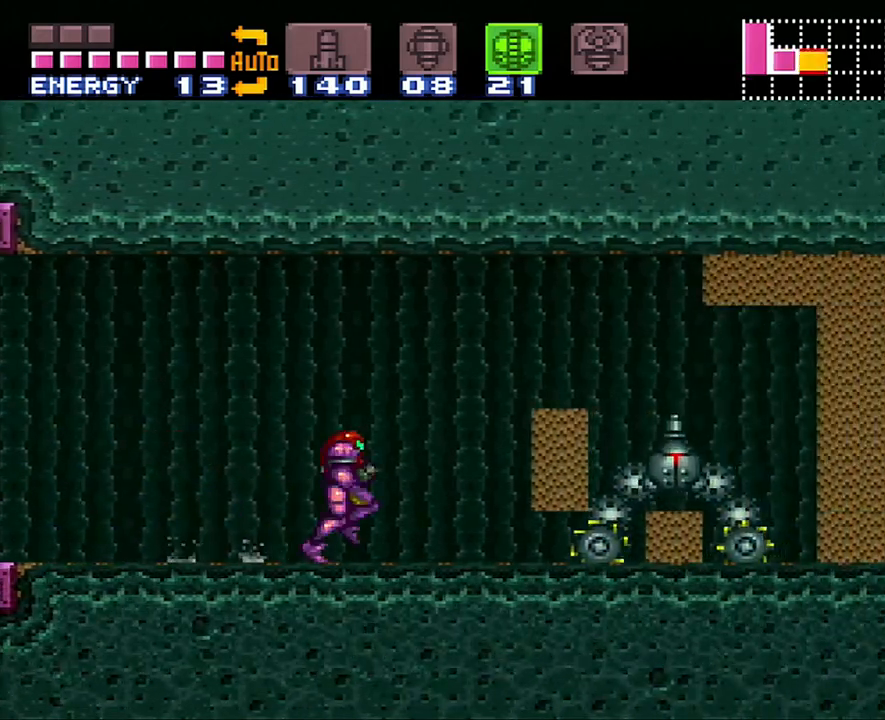
{"buttons": [], "events": [[300, "A", "up"], [300, "DPAD_RIGHT", "up"]]}
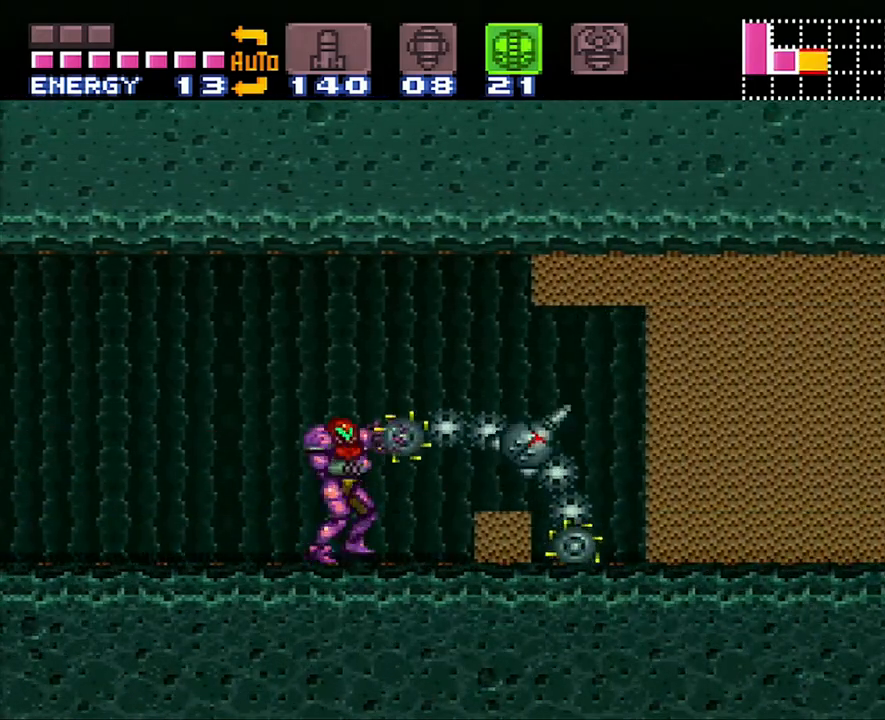
{"buttons": [], "events": [[17, "A", "down"], [17, "DPAD_LEFT", "down"], [167, "DPAD_LEFT", "up"], [300, "DPAD_RIGHT", "down"], [350, "A", "up"], [383, "DPAD_RIGHT", "up"]]}
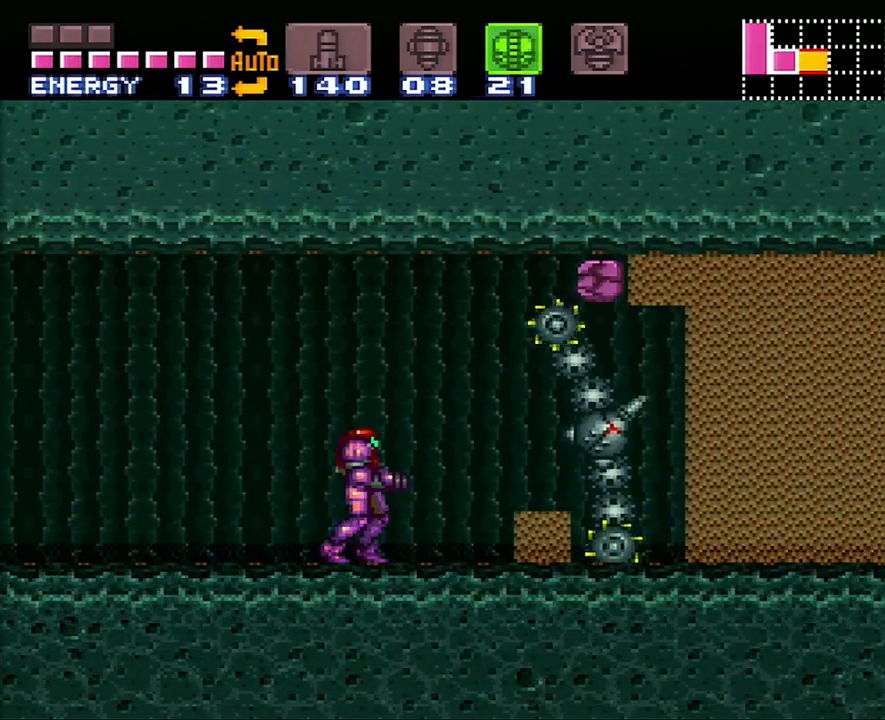
{"buttons": [], "events": [[67, "DPAD_RIGHT", "down"], [167, "DPAD_RIGHT", "up"]]}
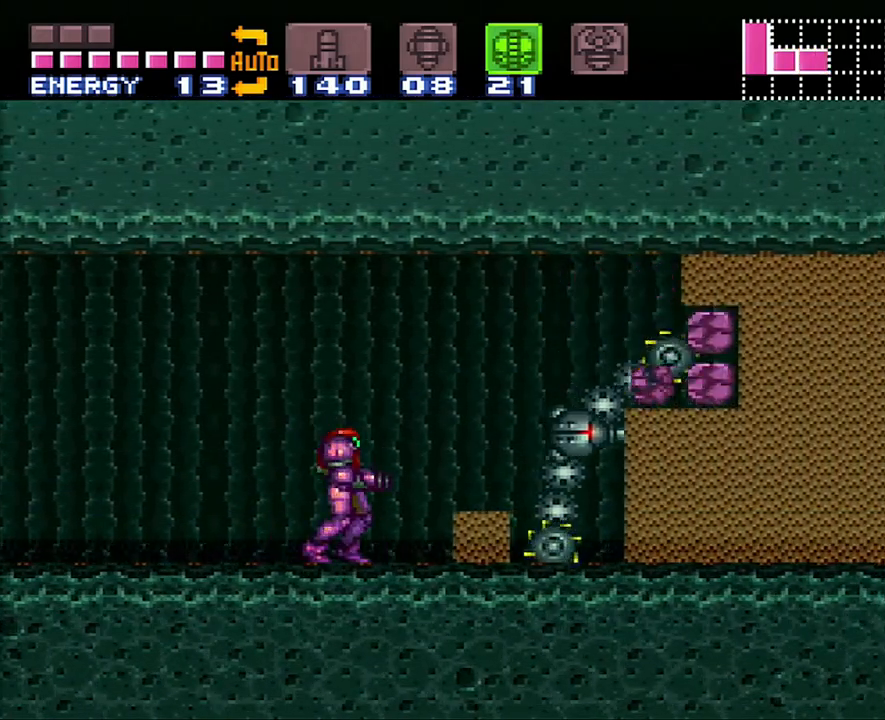
{"buttons": [], "events": []}
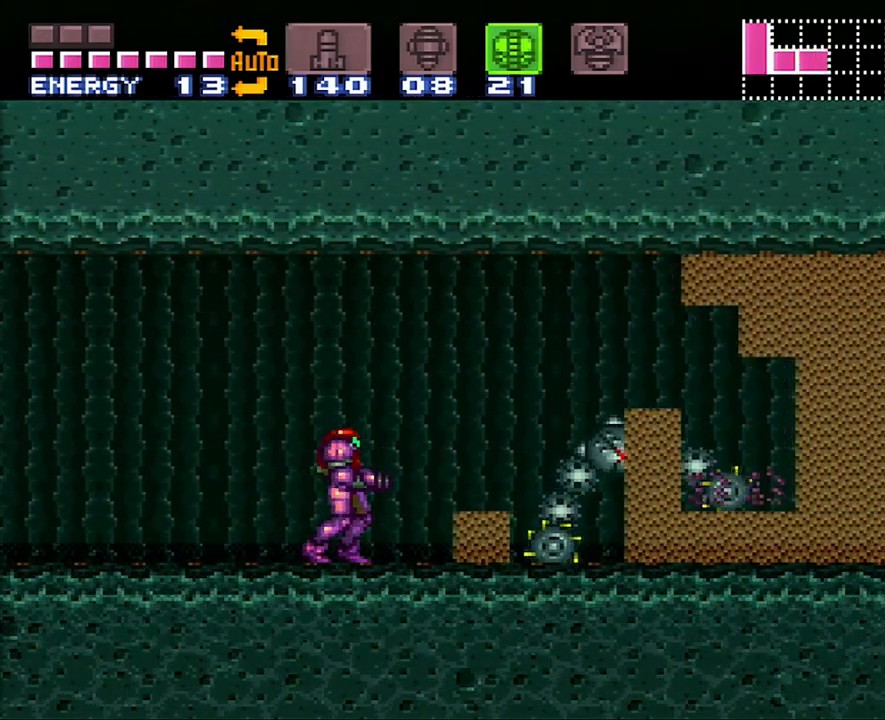
{"buttons": [], "events": []}
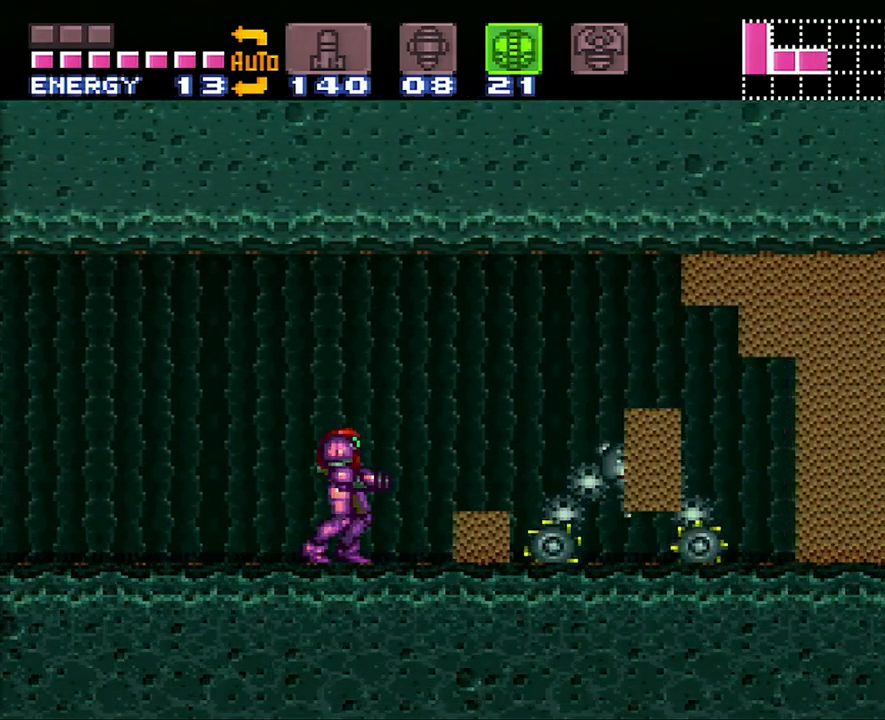
{"buttons": [], "events": []}
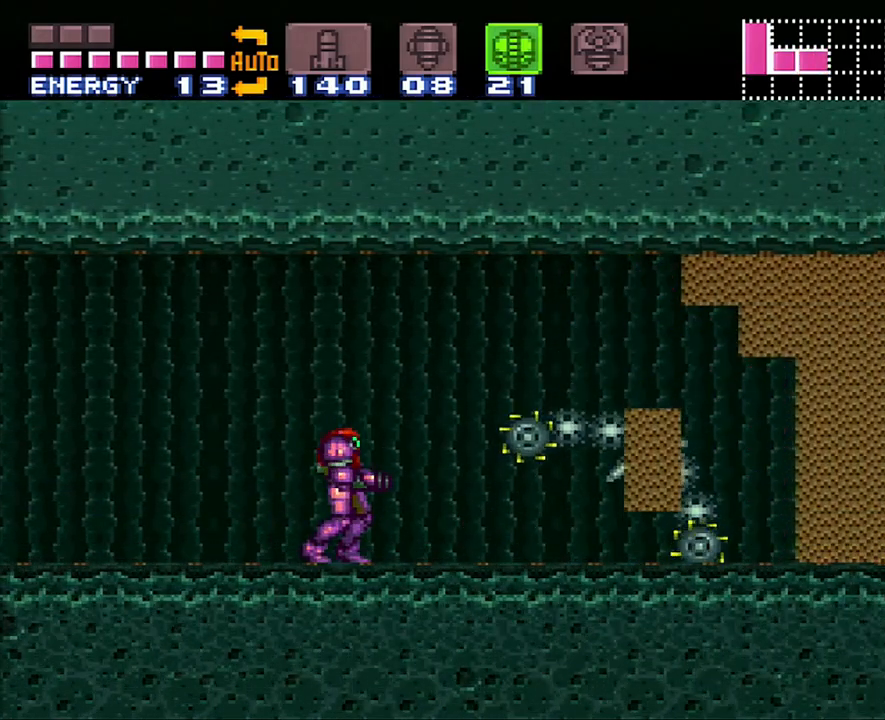
{"buttons": [], "events": []}
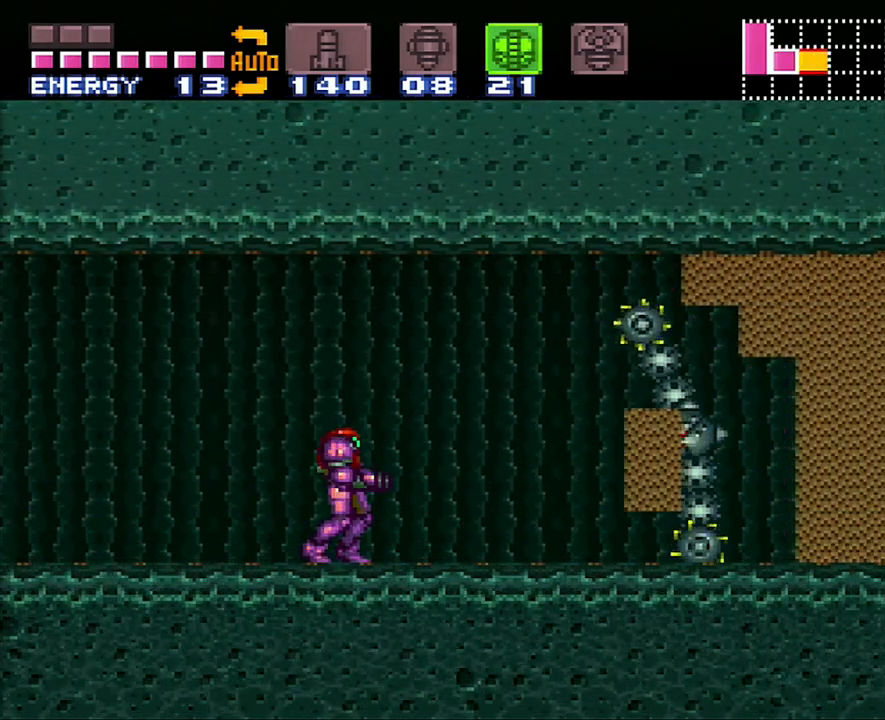
{"buttons": [], "events": []}
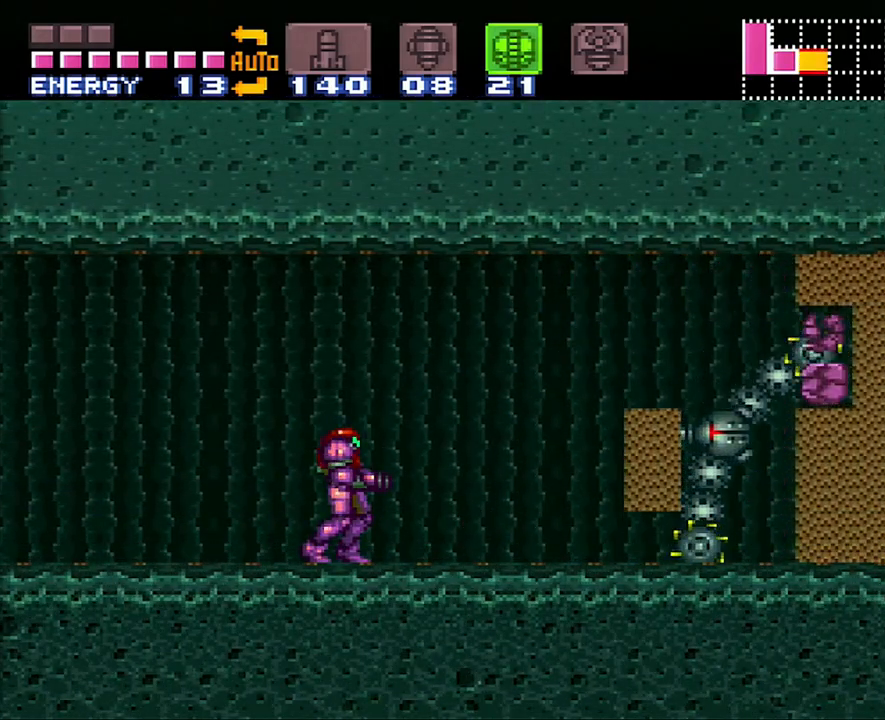
{"buttons": [], "events": []}
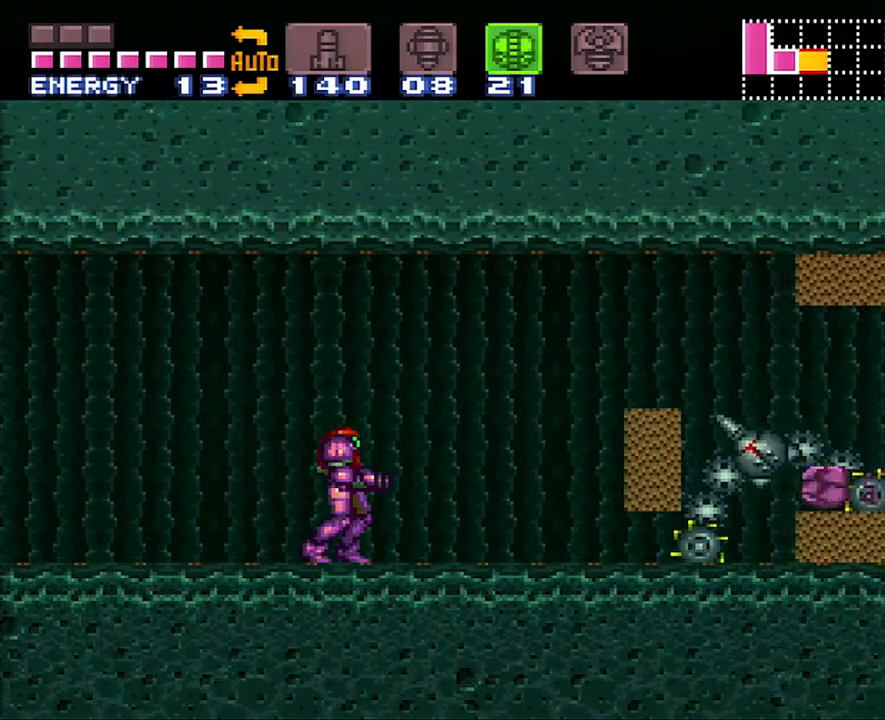
{"buttons": ["A", "DPAD_RIGHT"], "events": [[383, "DPAD_RIGHT", "down"], [467, "A", "down"]]}
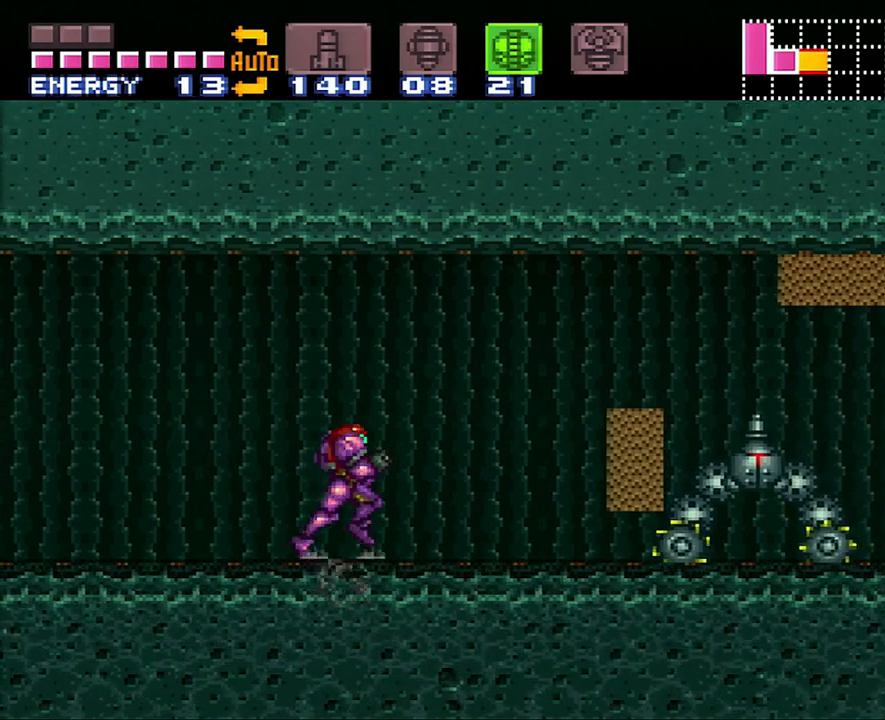
{"buttons": ["A", "DPAD_RIGHT"], "events": [[50, "DPAD_RIGHT", "up"], [367, "DPAD_RIGHT", "down"]]}
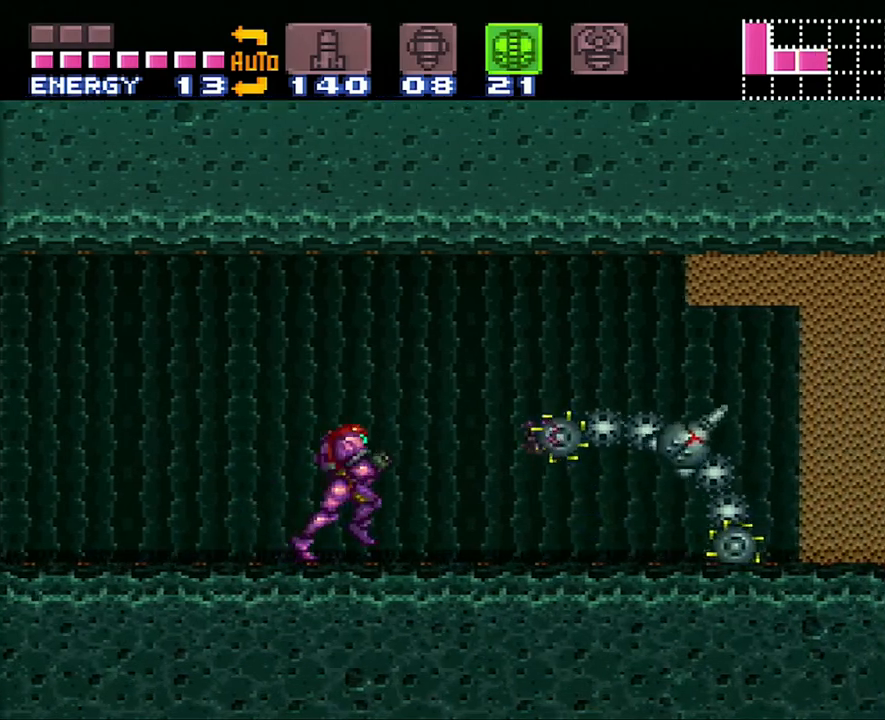
{"buttons": ["A"], "events": [[50, "DPAD_RIGHT", "up"], [217, "DPAD_RIGHT", "down"], [317, "DPAD_RIGHT", "up"], [417, "DPAD_RIGHT", "down"], [500, "DPAD_RIGHT", "up"]]}
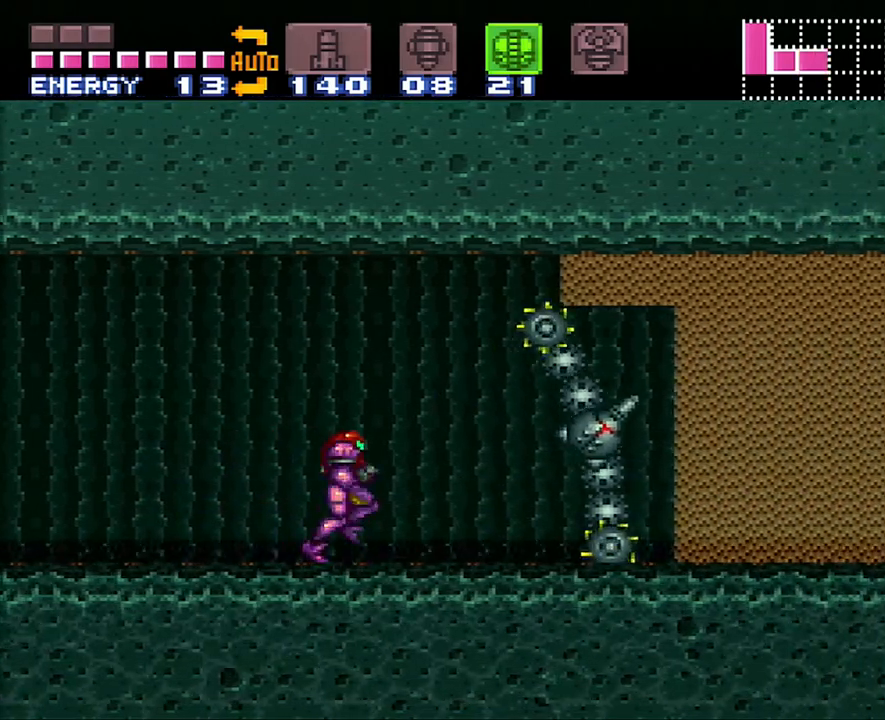
{"buttons": ["A"], "events": []}
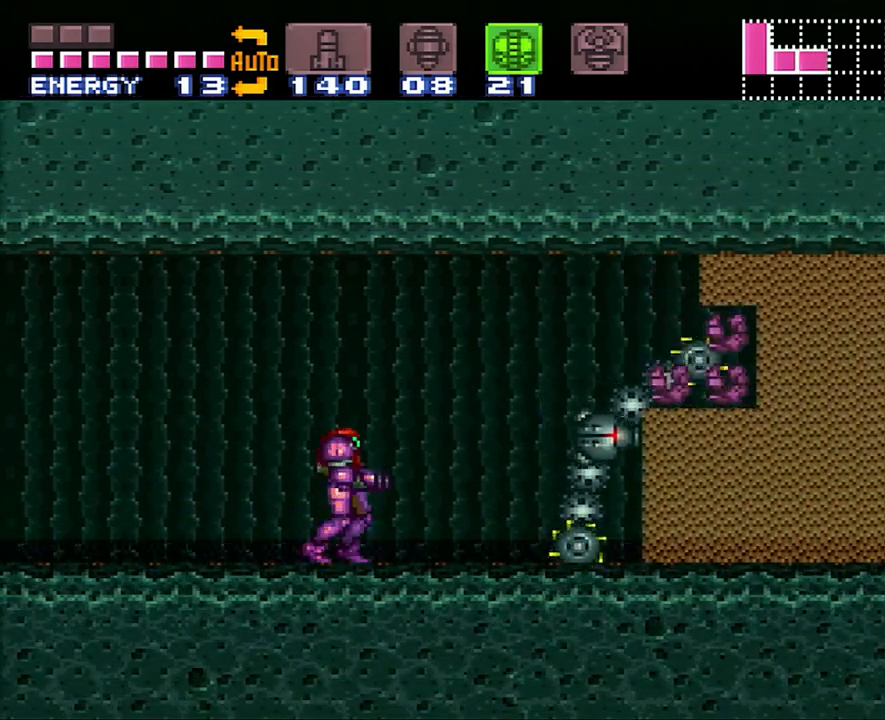
{"buttons": ["A"], "events": [[50, "DPAD_RIGHT", "down"], [183, "DPAD_RIGHT", "up"], [250, "DPAD_RIGHT", "down"], [383, "DPAD_RIGHT", "up"]]}
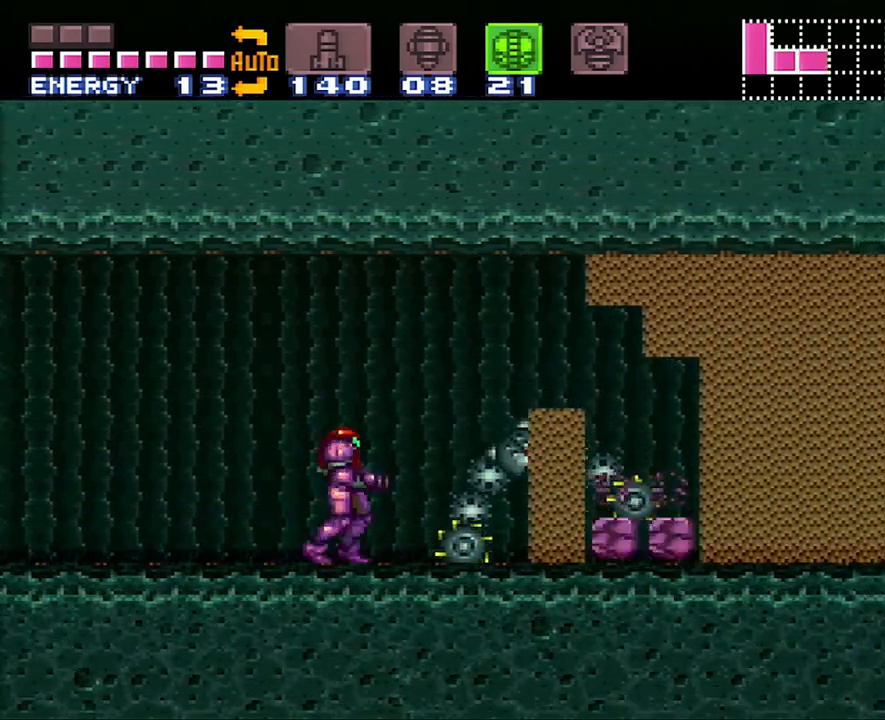
{"buttons": ["A"], "events": []}
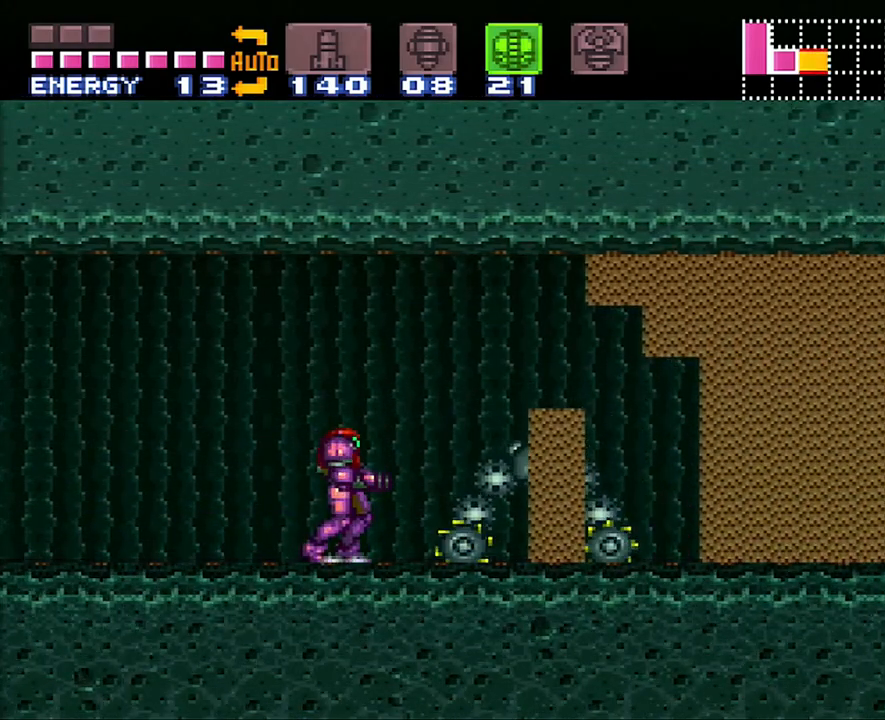
{"buttons": ["A"], "events": []}
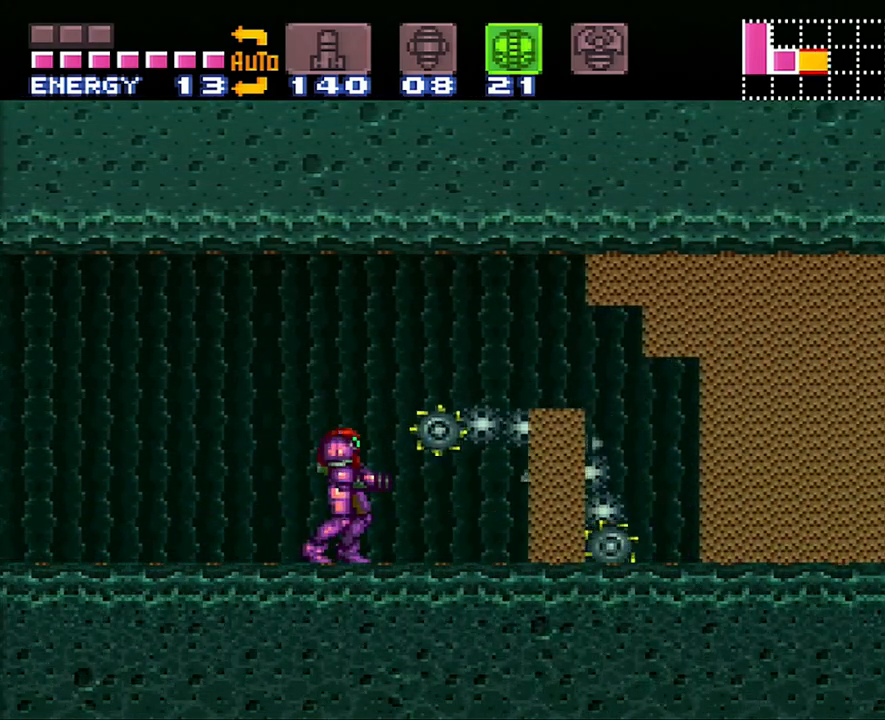
{"buttons": ["A"], "events": []}
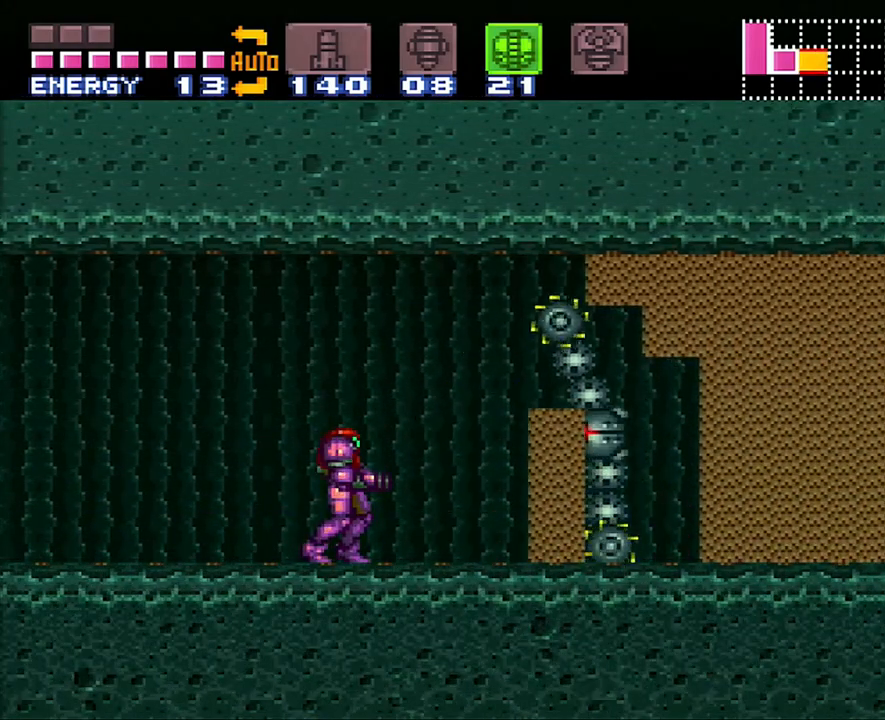
{"buttons": ["A"], "events": [[333, "DPAD_RIGHT", "down"], [450, "DPAD_RIGHT", "up"]]}
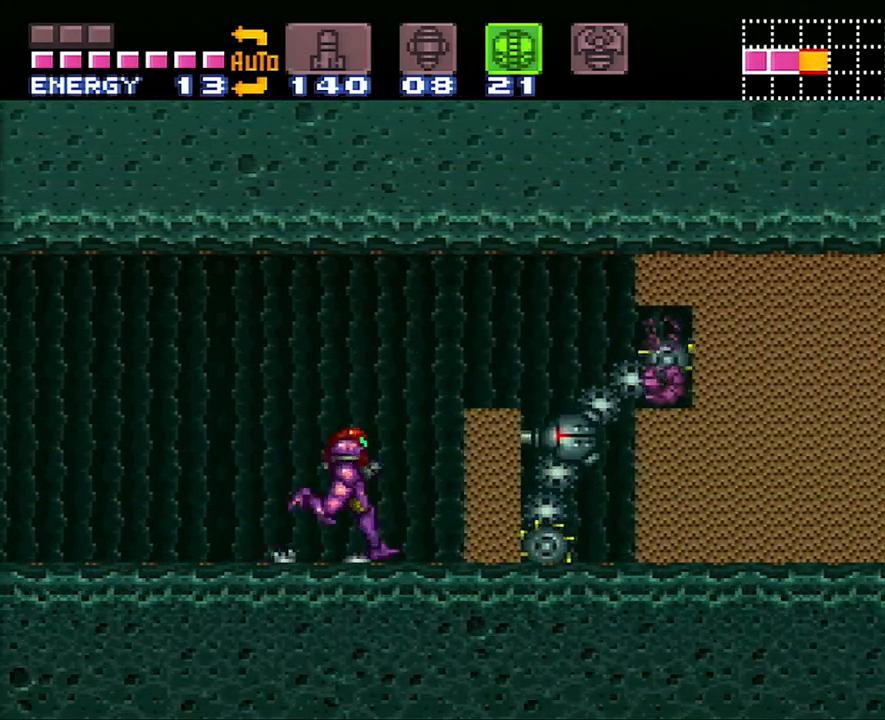
{"buttons": ["A"], "events": []}
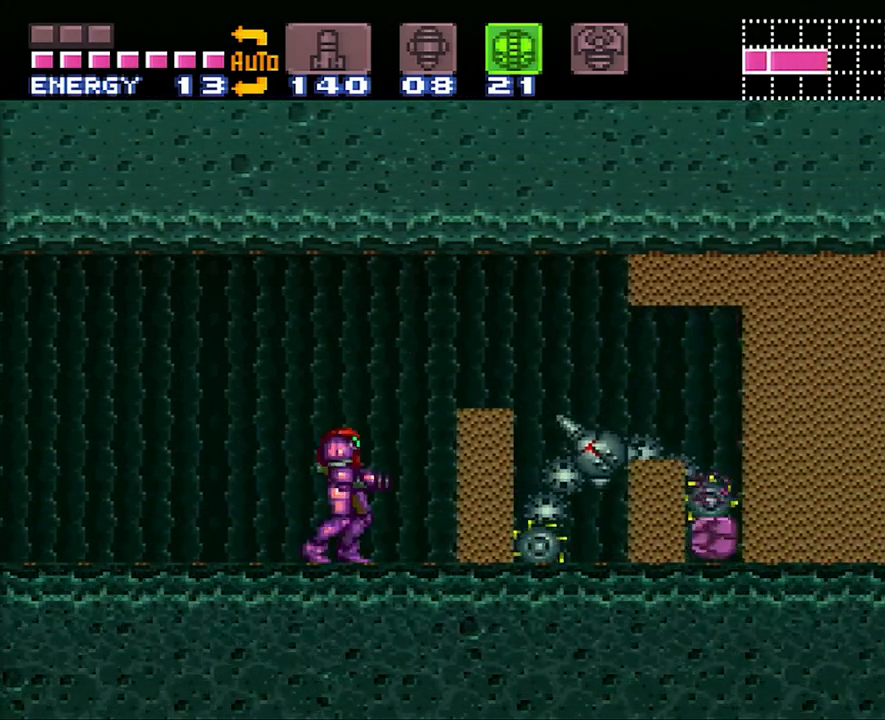
{"buttons": ["A"], "events": []}
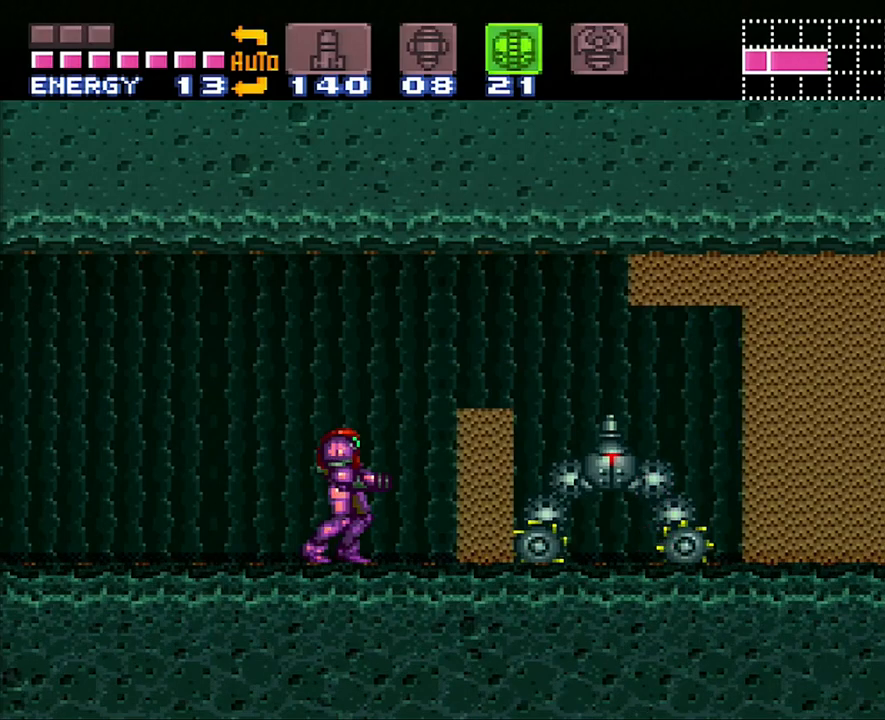
{"buttons": ["A"], "events": [[317, "DPAD_RIGHT", "down"], [467, "DPAD_RIGHT", "up"]]}
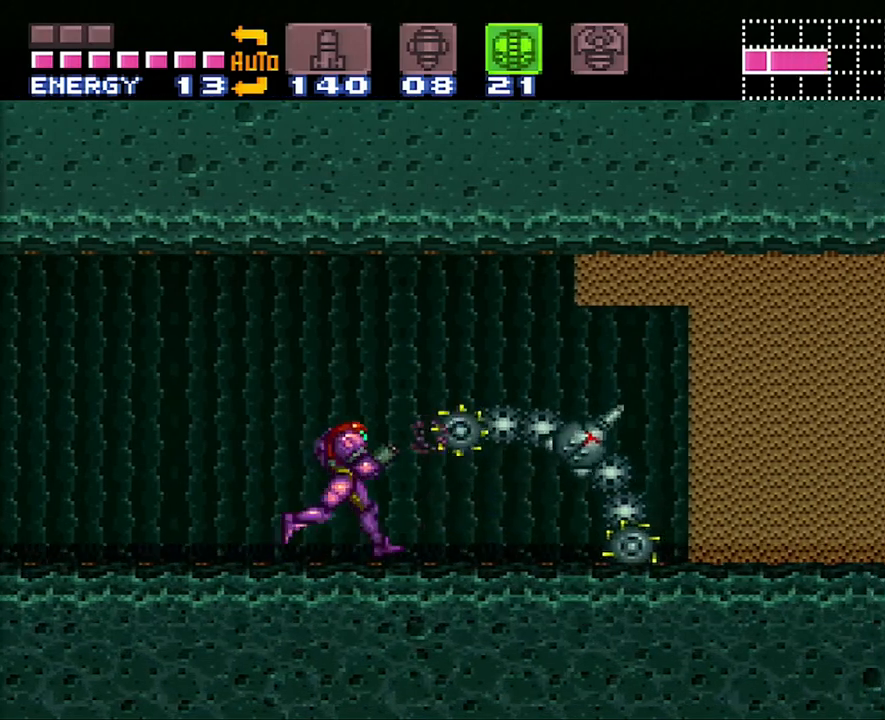
{"buttons": ["A"], "events": [[83, "DPAD_RIGHT", "down"], [233, "DPAD_RIGHT", "up"]]}
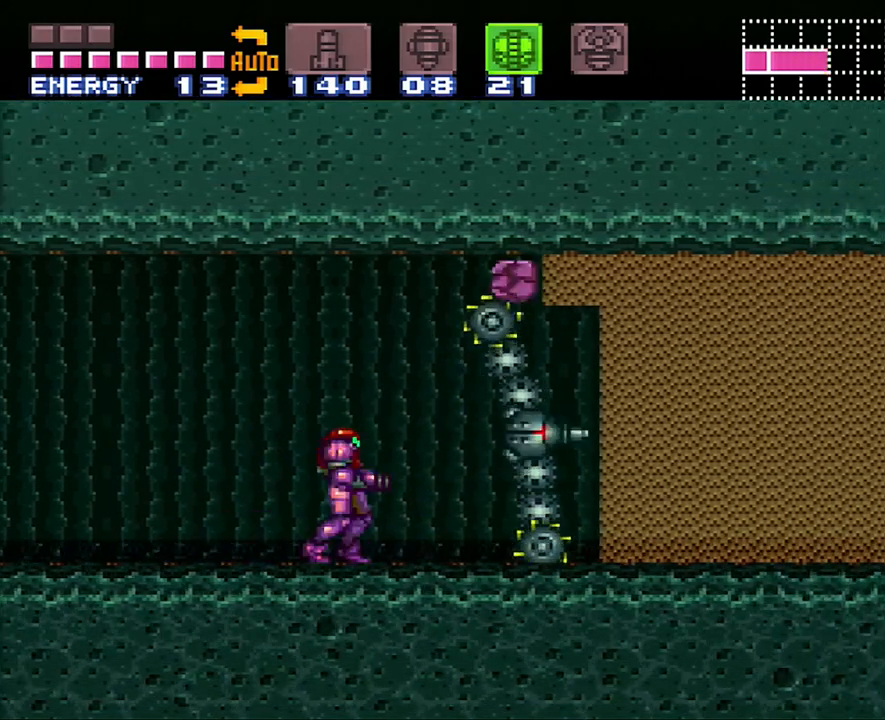
{"buttons": ["A"], "events": []}
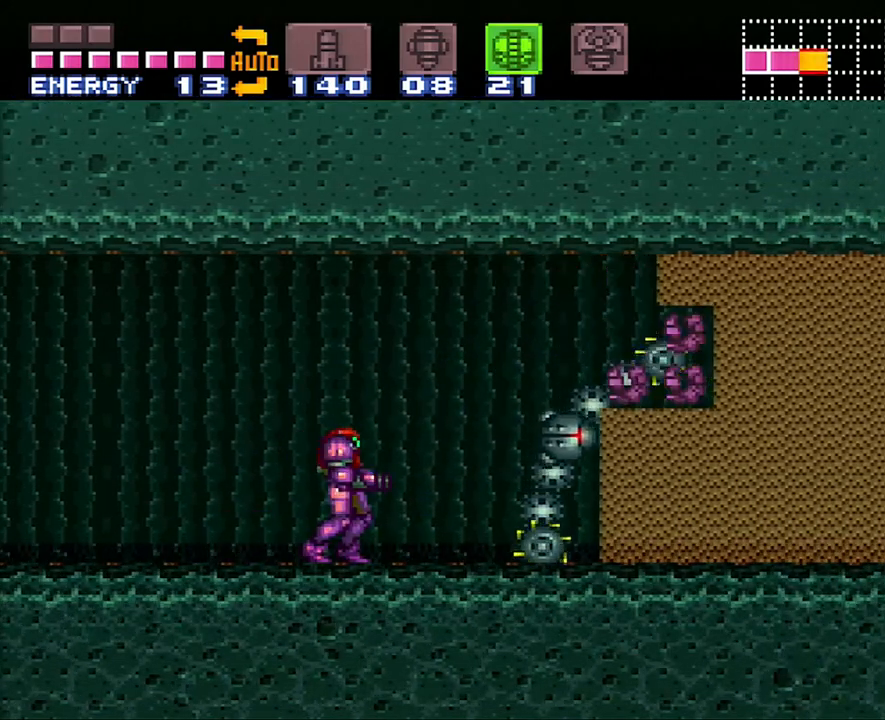
{"buttons": ["A", "DPAD_RIGHT"], "events": [[367, "DPAD_RIGHT", "down"]]}
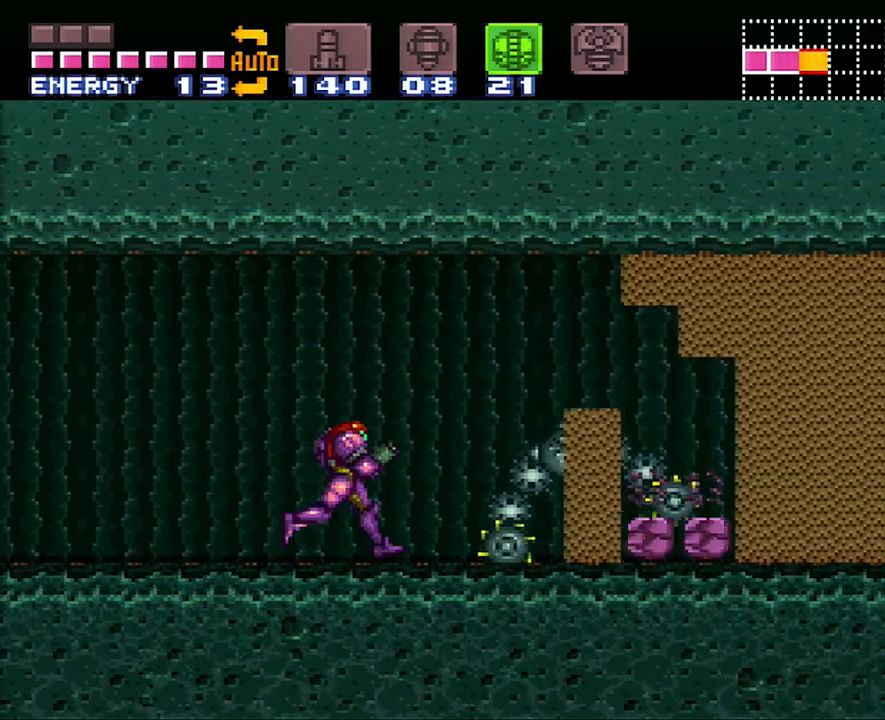
{"buttons": [], "events": [[50, "B", "down"], [317, "B", "up"], [417, "A", "up"], [417, "DPAD_RIGHT", "up"]]}
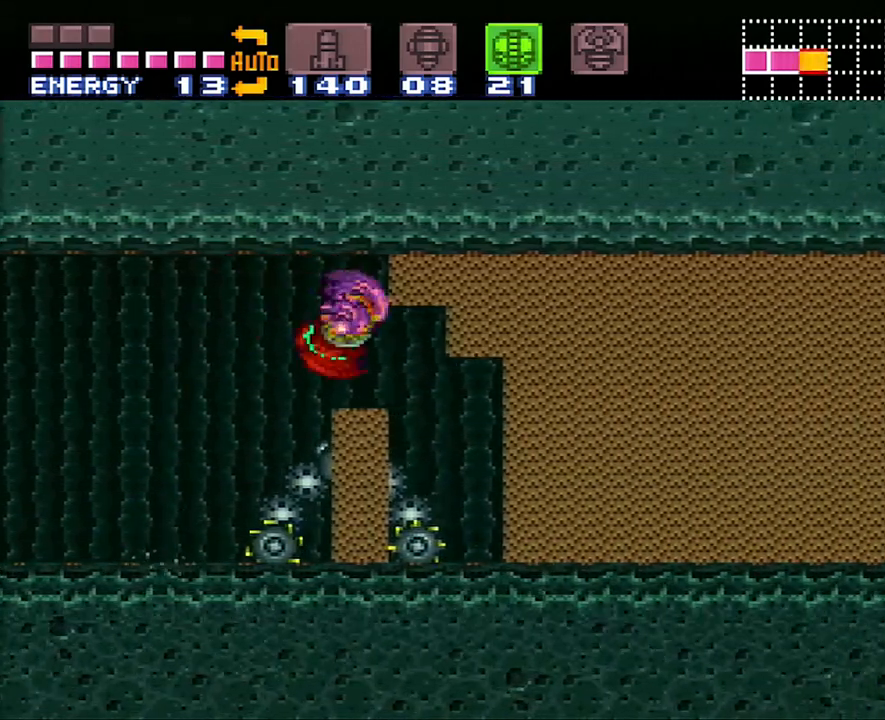
{"buttons": [], "events": [[133, "DPAD_LEFT", "down"], [300, "DPAD_LEFT", "up"]]}
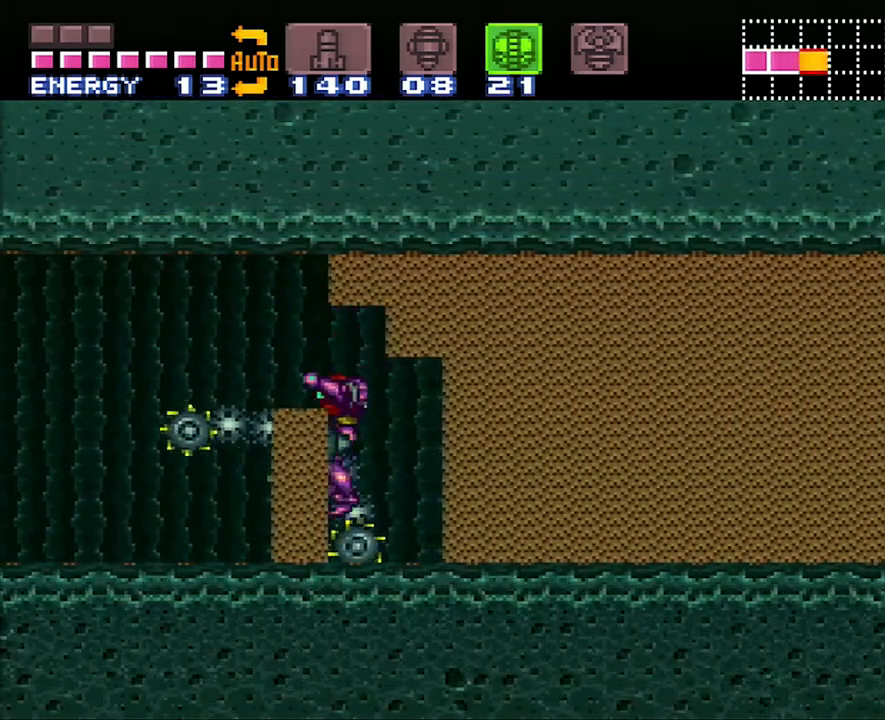
{"buttons": ["DPAD_LEFT"], "events": [[333, "DPAD_LEFT", "down"]]}
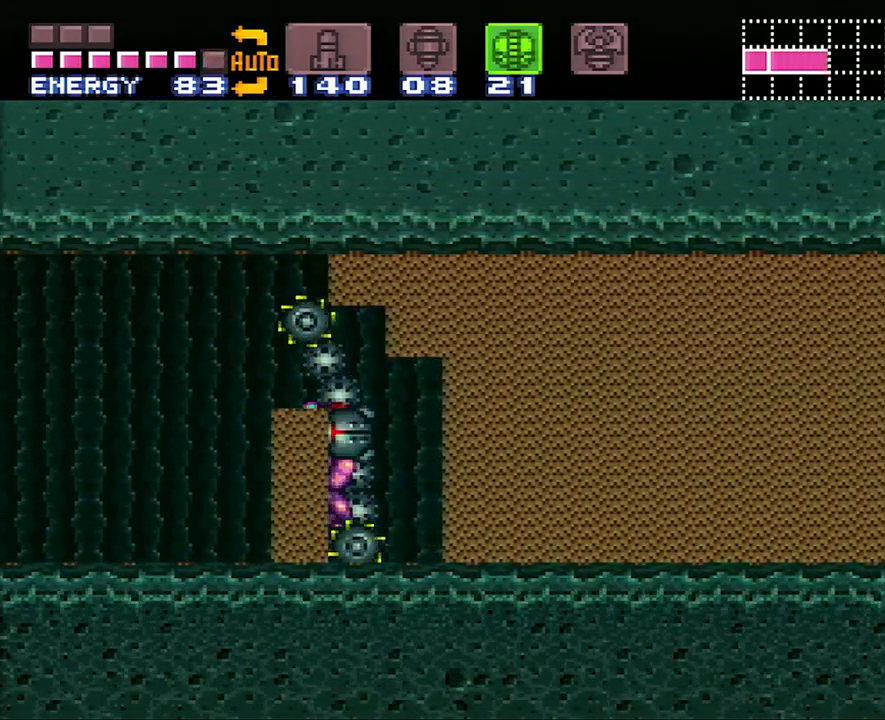
{"buttons": ["DPAD_LEFT"], "events": [[217, "B", "down"], [450, "B", "up"]]}